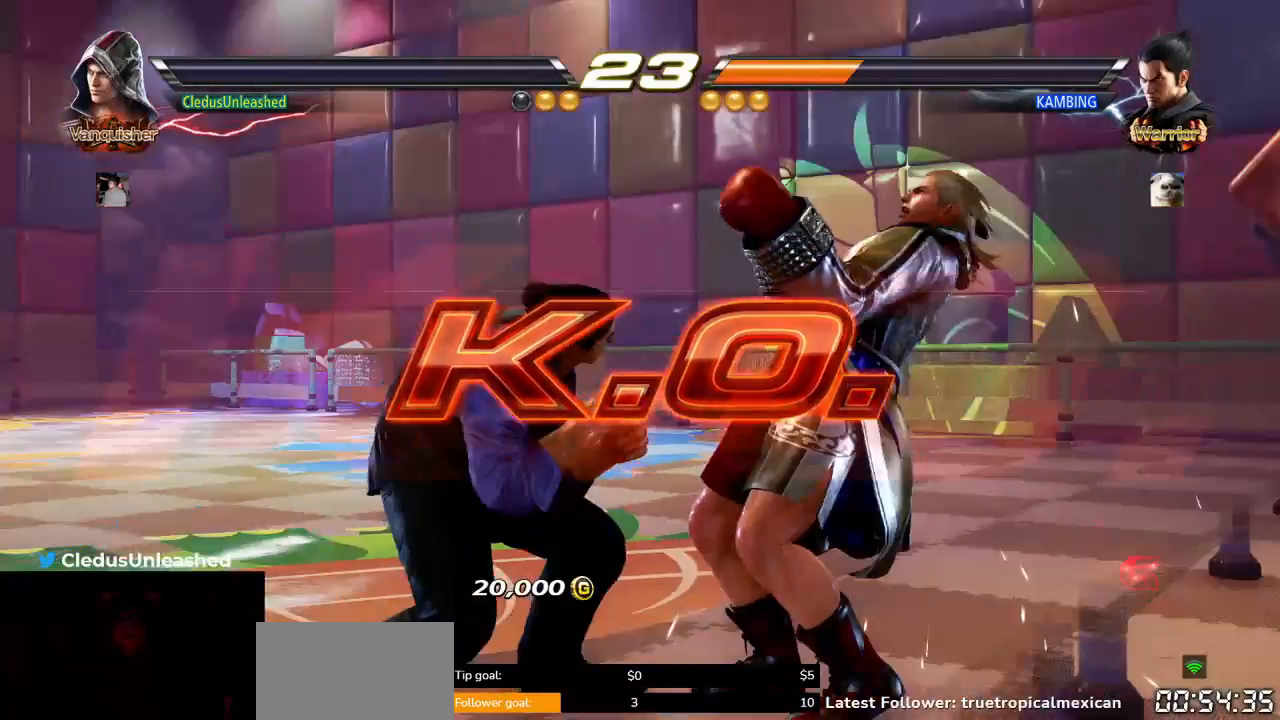
Gameplay with a controller (arcade stick); each line is a JSON object with the inputs held at the frame after it (dt_ms = milliseconds from this image to that frame). "button_events" lists button changes between this image and that frame as [ms after this image, input, new state], when the widget could be followed in between (sticks are given only as held states). Not read: L3 R3 SELECT.
{"dt_ms": 500, "buttons": [], "left_stick": "center", "button_events": []}
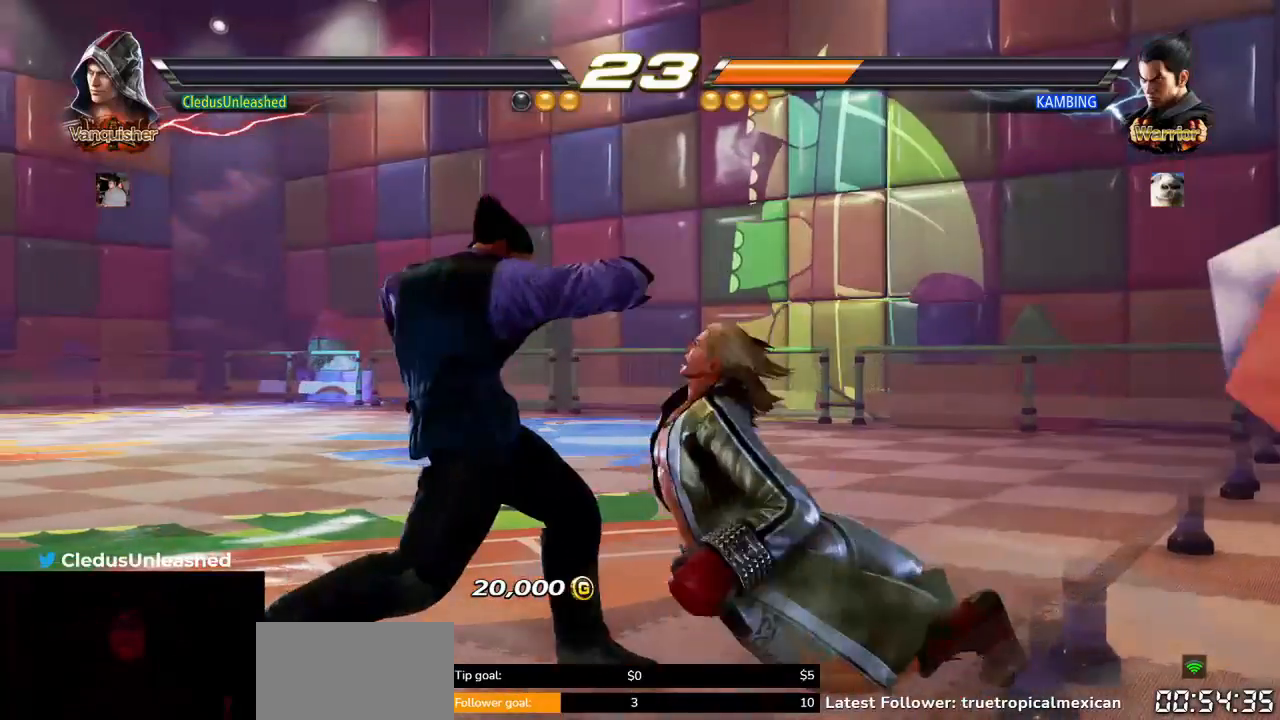
{"dt_ms": 500, "buttons": [], "left_stick": "center", "button_events": [[67, "START", "down"], [167, "START", "up"], [200, "START", "down"], [333, "START", "up"], [367, "START", "down"], [500, "START", "up"]]}
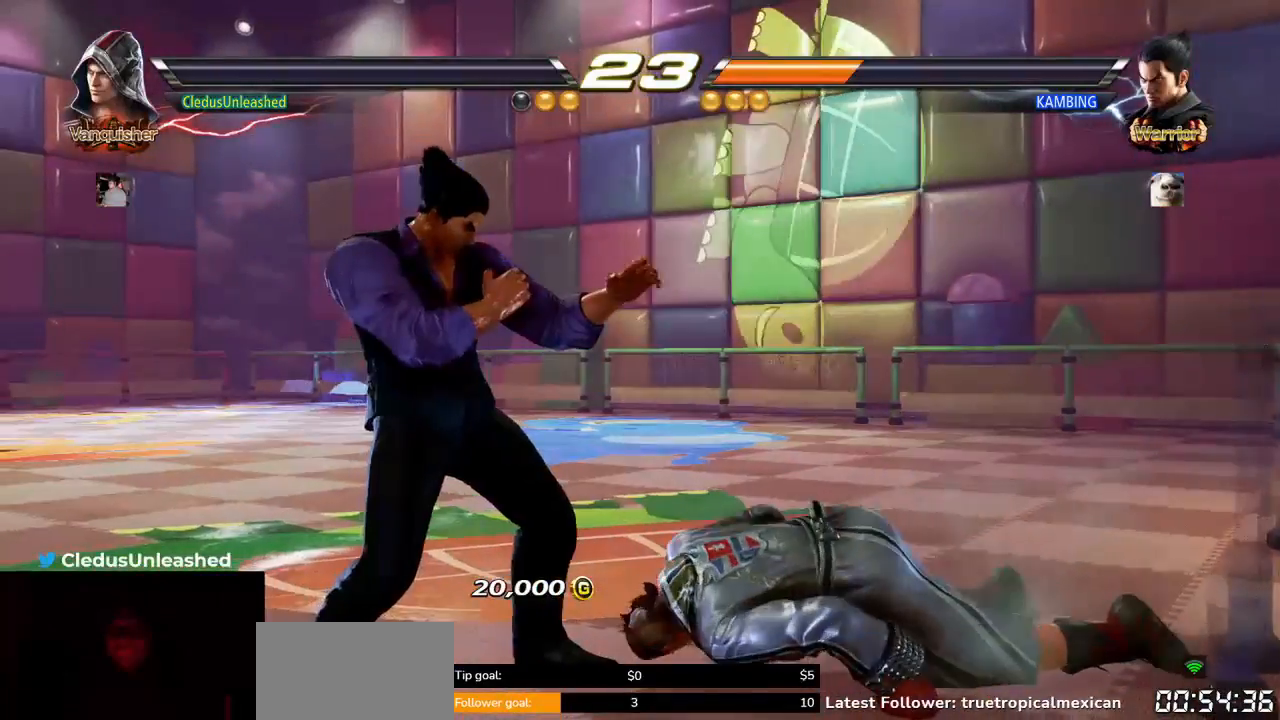
{"dt_ms": 1000, "buttons": ["CROSS"], "left_stick": "center"}
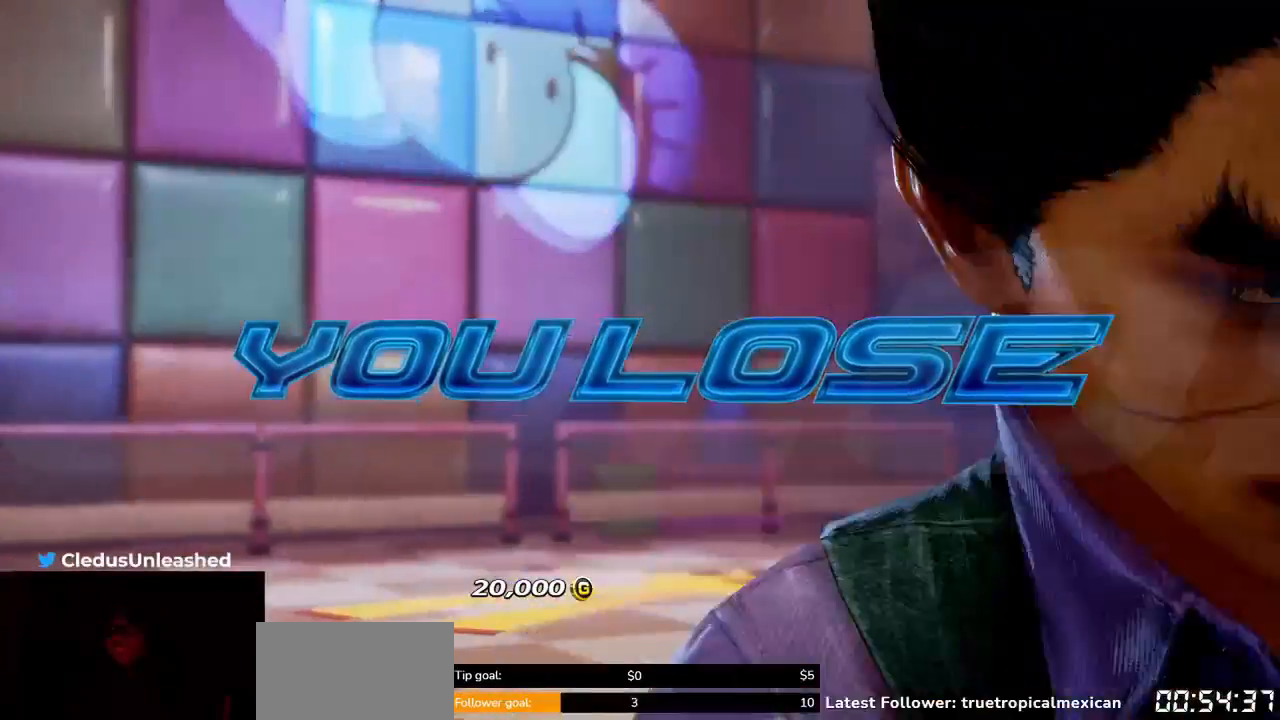
{"dt_ms": 500, "buttons": ["CROSS"], "left_stick": "center", "button_events": [[33, "CROSS", "up"], [133, "CROSS", "down"], [200, "CROSS", "up"], [267, "CROSS", "down"], [333, "CROSS", "up"], [467, "CROSS", "down"]]}
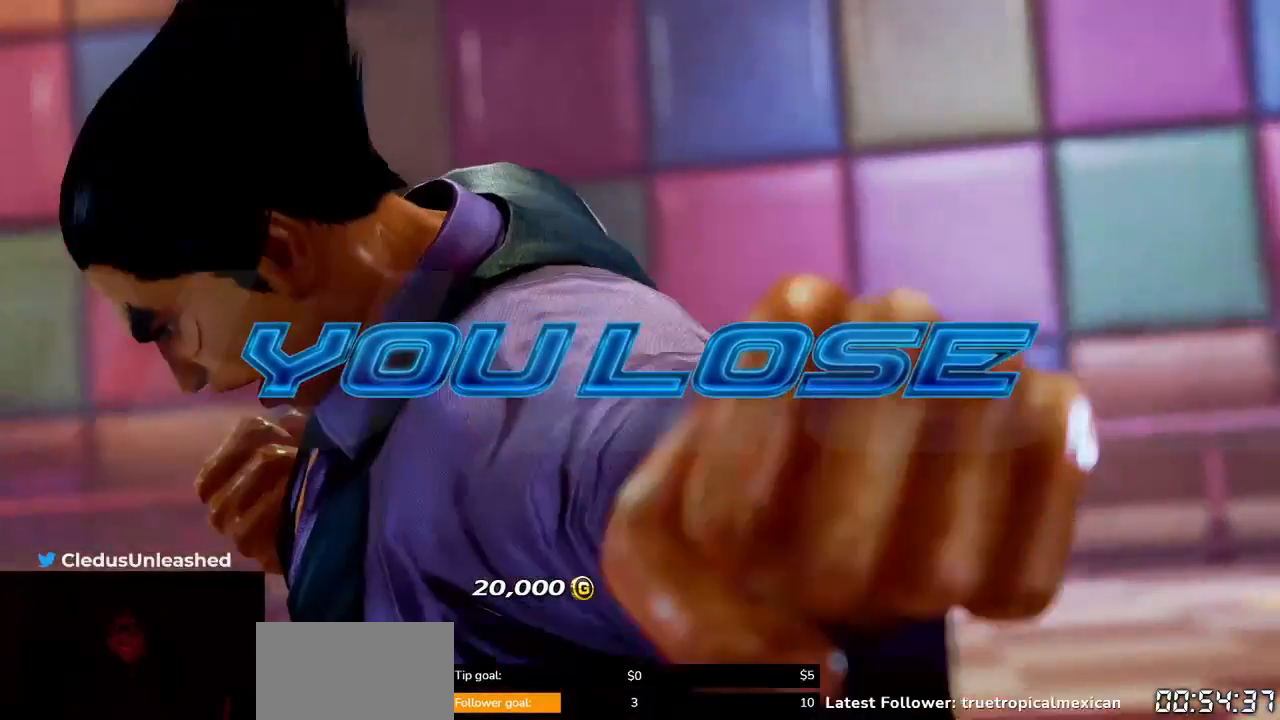
{"dt_ms": 500, "buttons": ["START"], "left_stick": "center", "button_events": [[67, "CROSS", "up"], [333, "START", "down"], [400, "START", "up"], [500, "START", "down"]]}
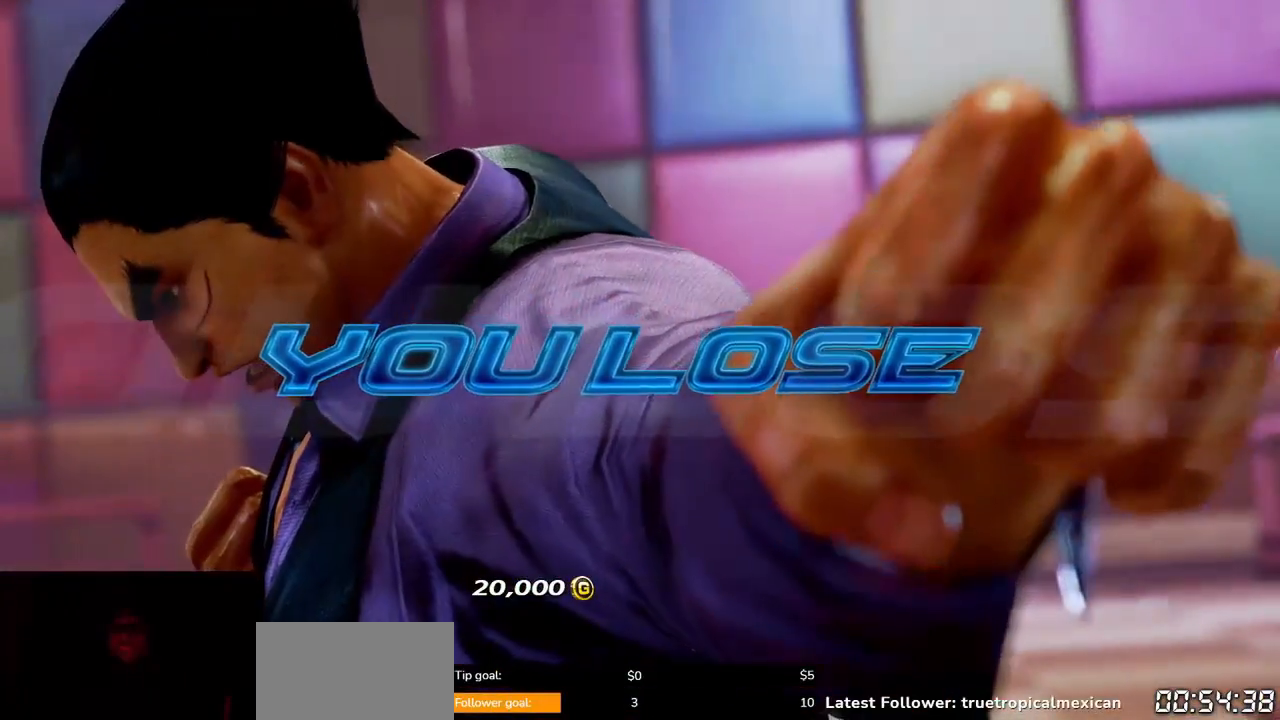
{"dt_ms": 500, "buttons": [], "left_stick": "center"}
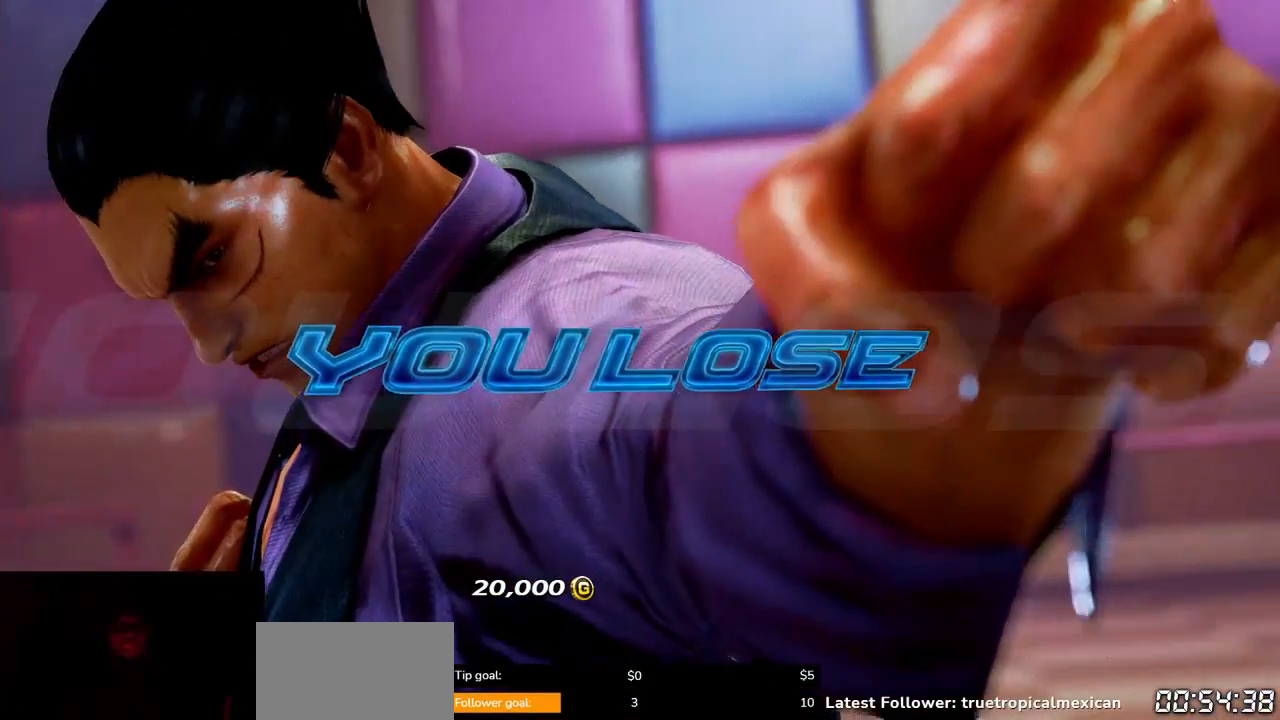
{"dt_ms": 1000, "buttons": [], "left_stick": "center"}
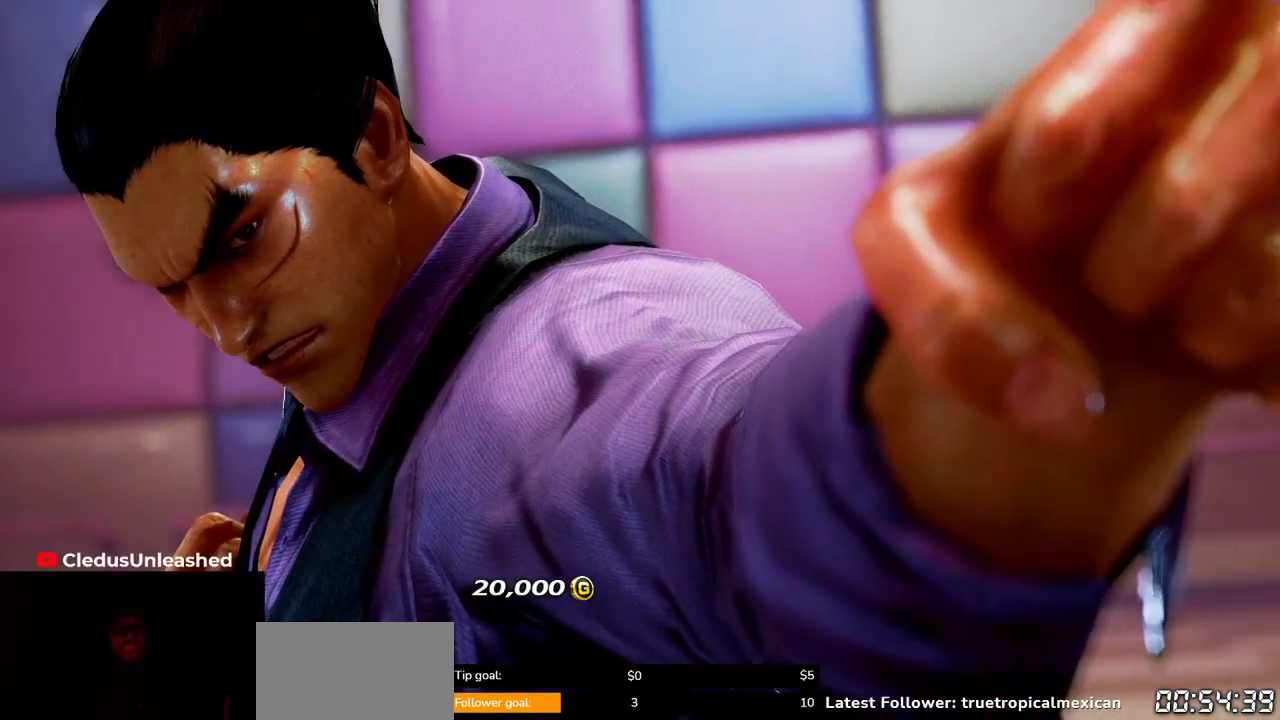
{"dt_ms": 500, "buttons": [], "left_stick": "center"}
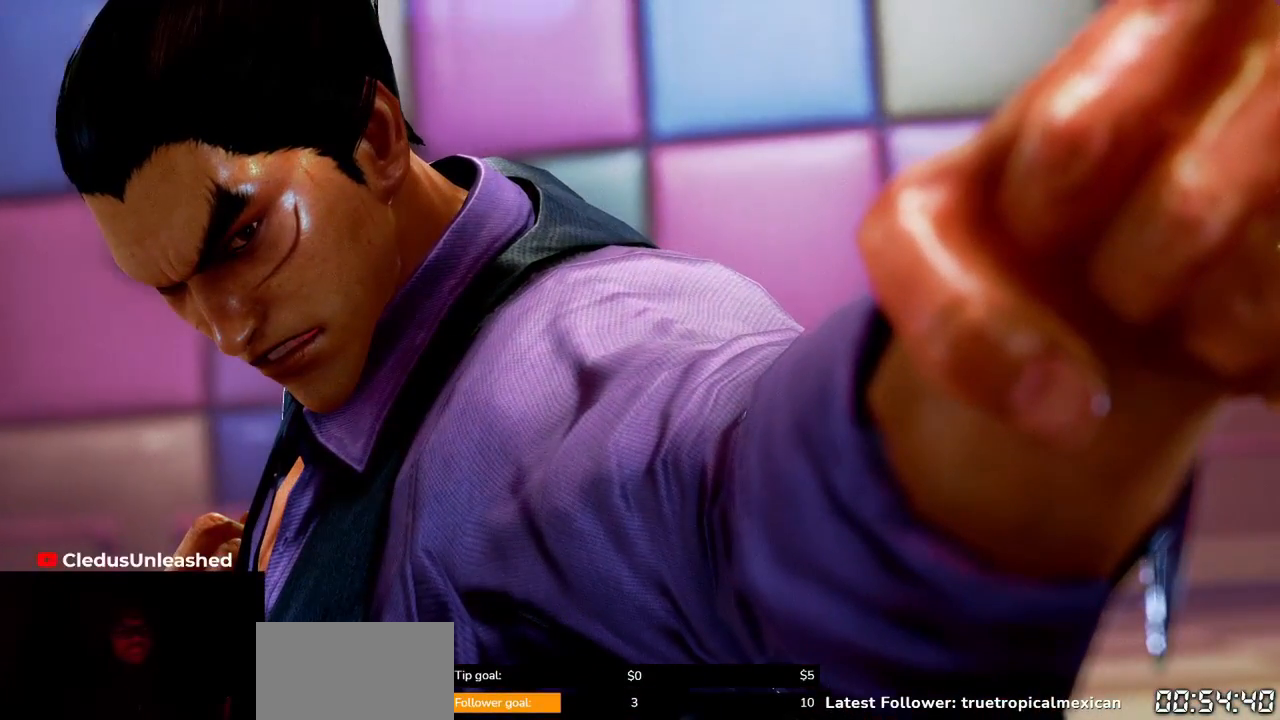
{"dt_ms": 500, "buttons": [], "left_stick": "center", "button_events": []}